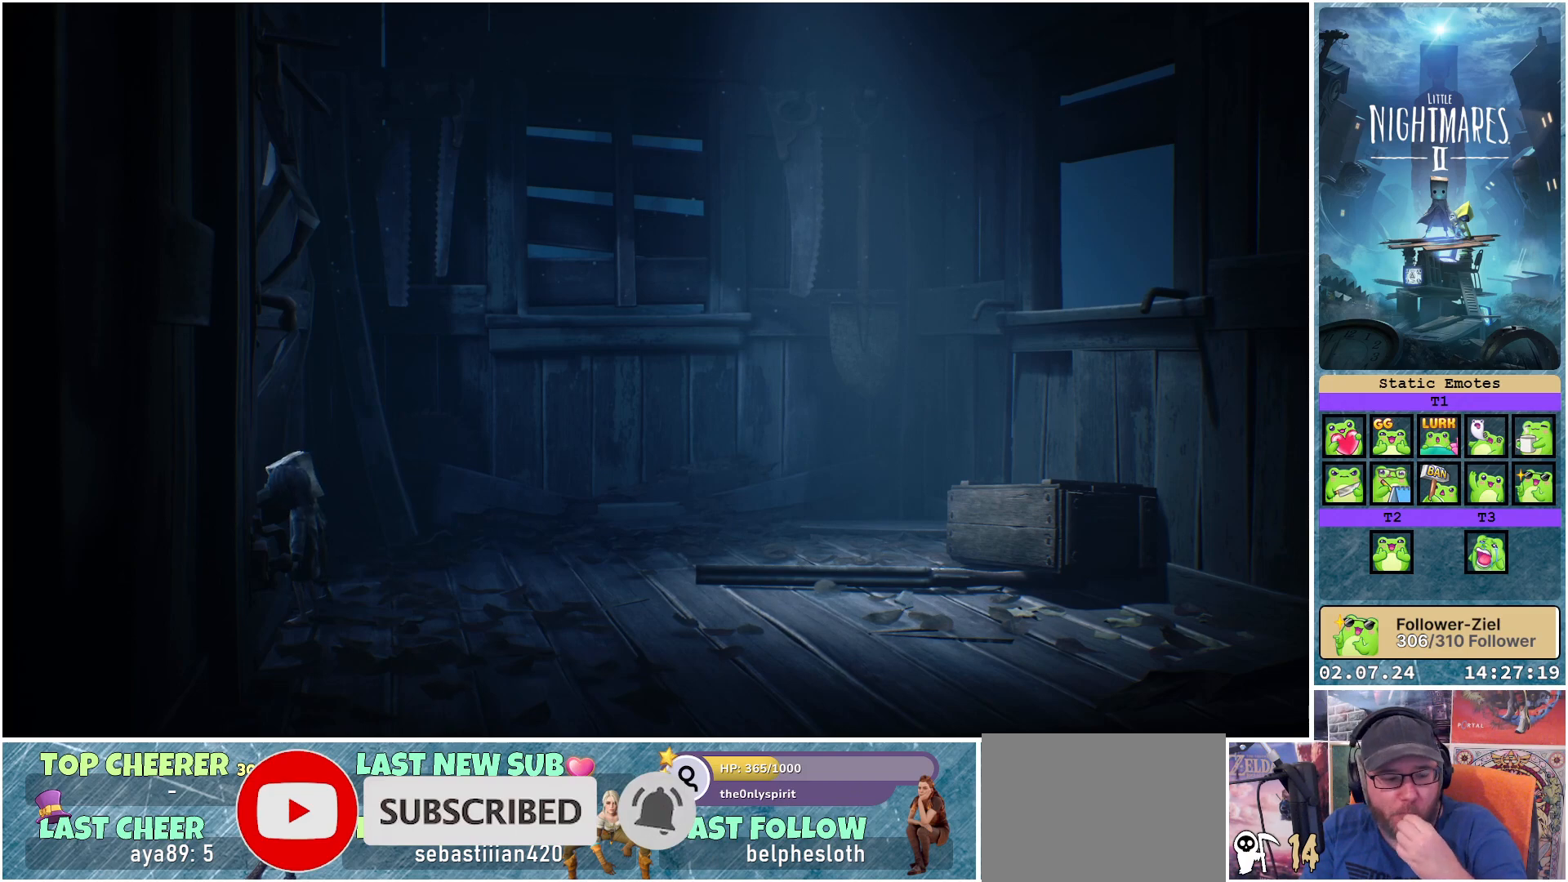
Gameplay with a controller (Xbox layout); each line is a JSON object with the inputs held at the frame after it. "events" lists button and stick changes between this image and that frame as [ms after this image, input, new state], when the widget could be followed in between.
{"buttons": ["R1"], "left_stick": "center", "right_stick": "center", "events": []}
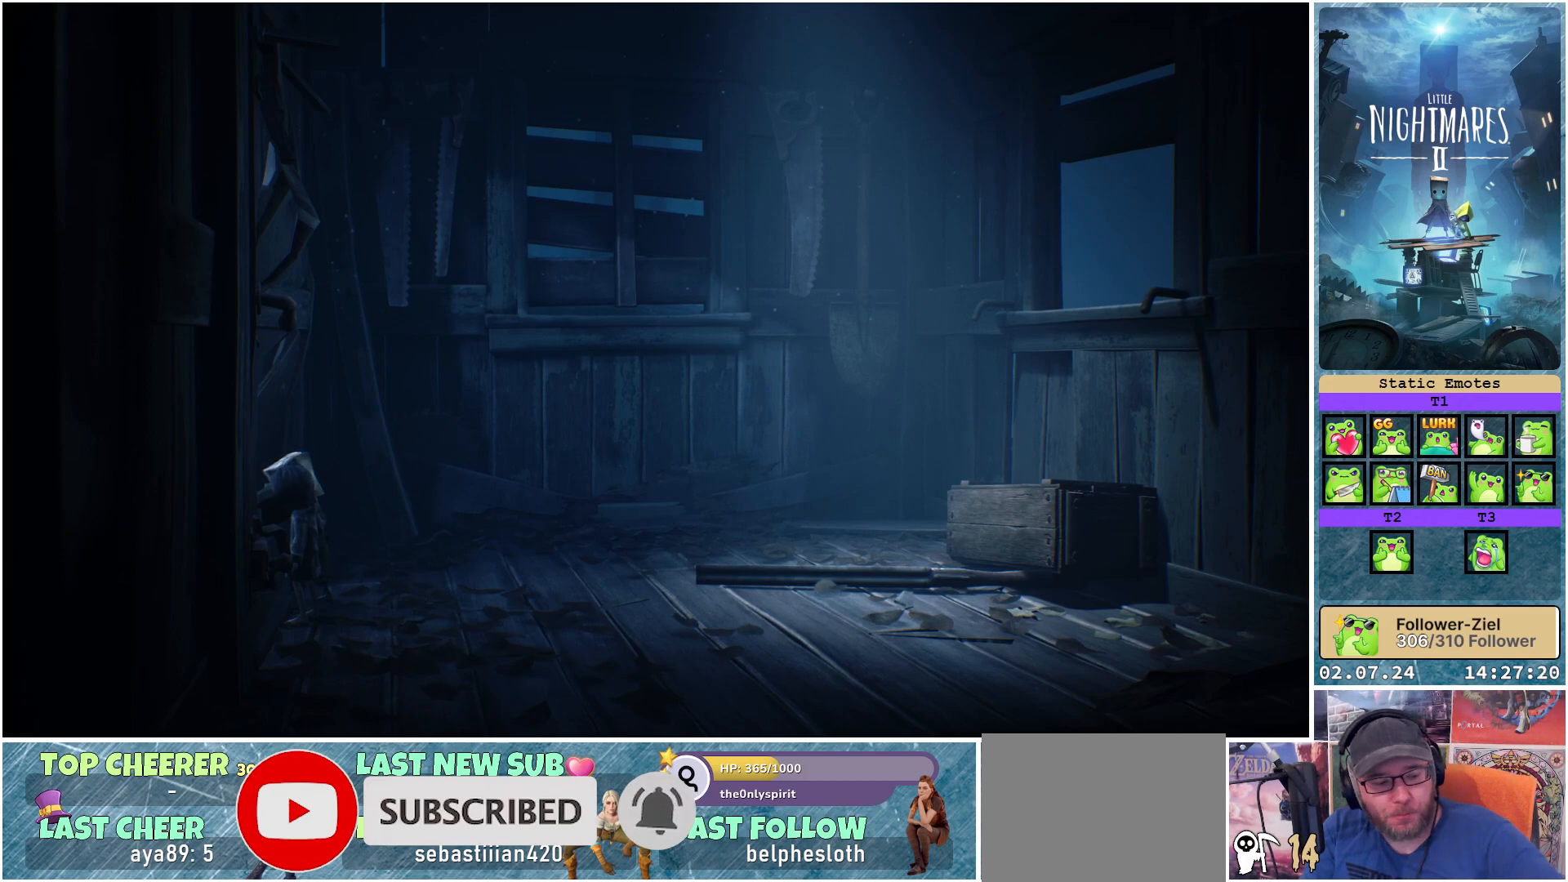
{"buttons": ["R1"], "left_stick": "center", "right_stick": "center", "events": []}
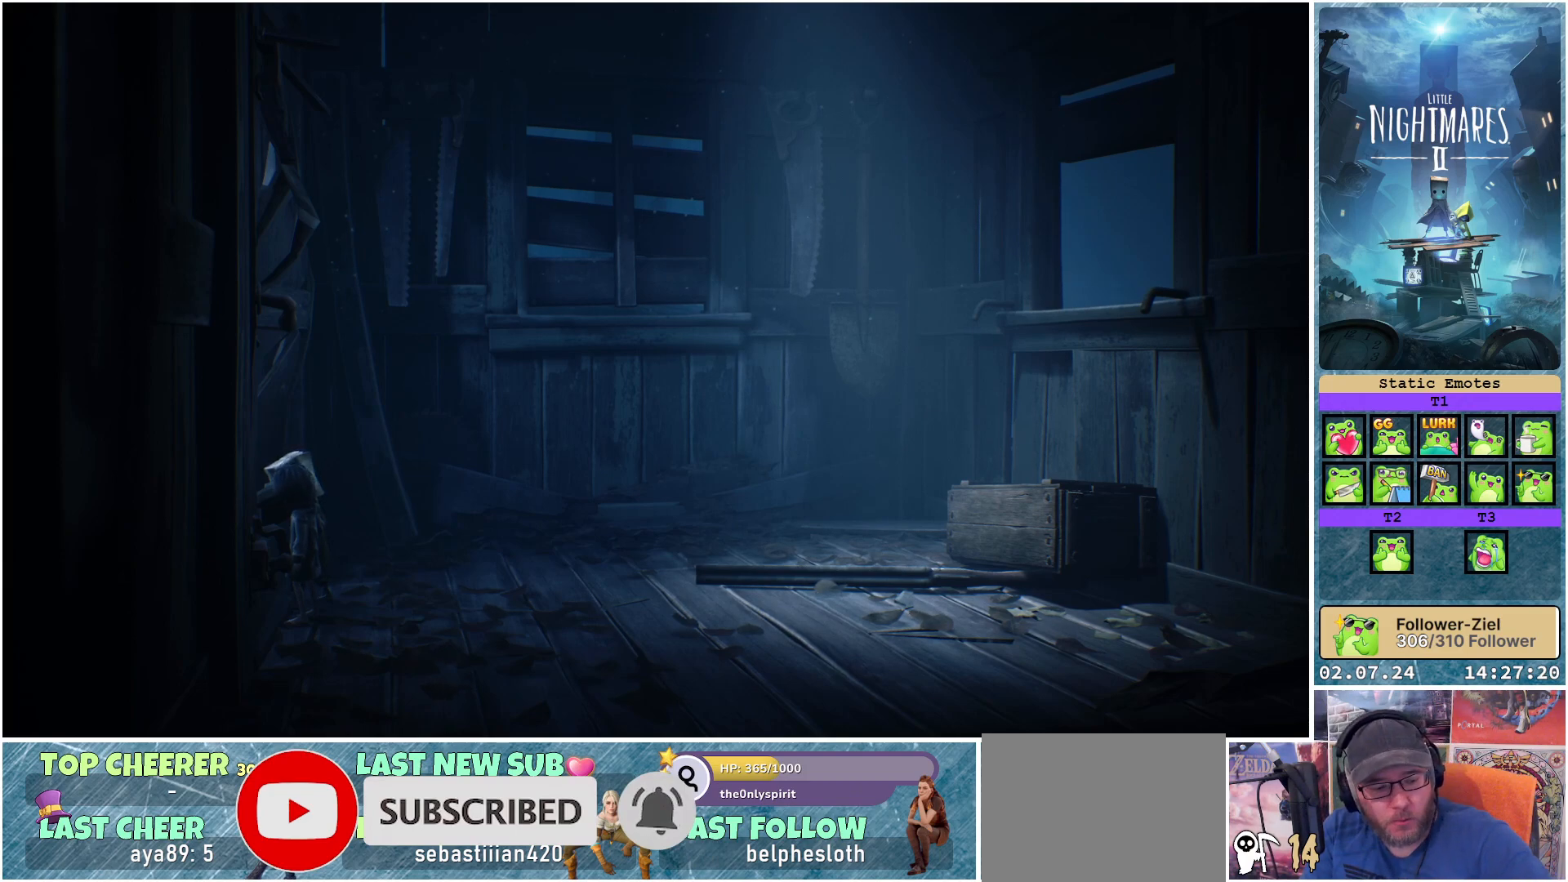
{"buttons": ["R1"], "left_stick": "center", "right_stick": "center", "events": []}
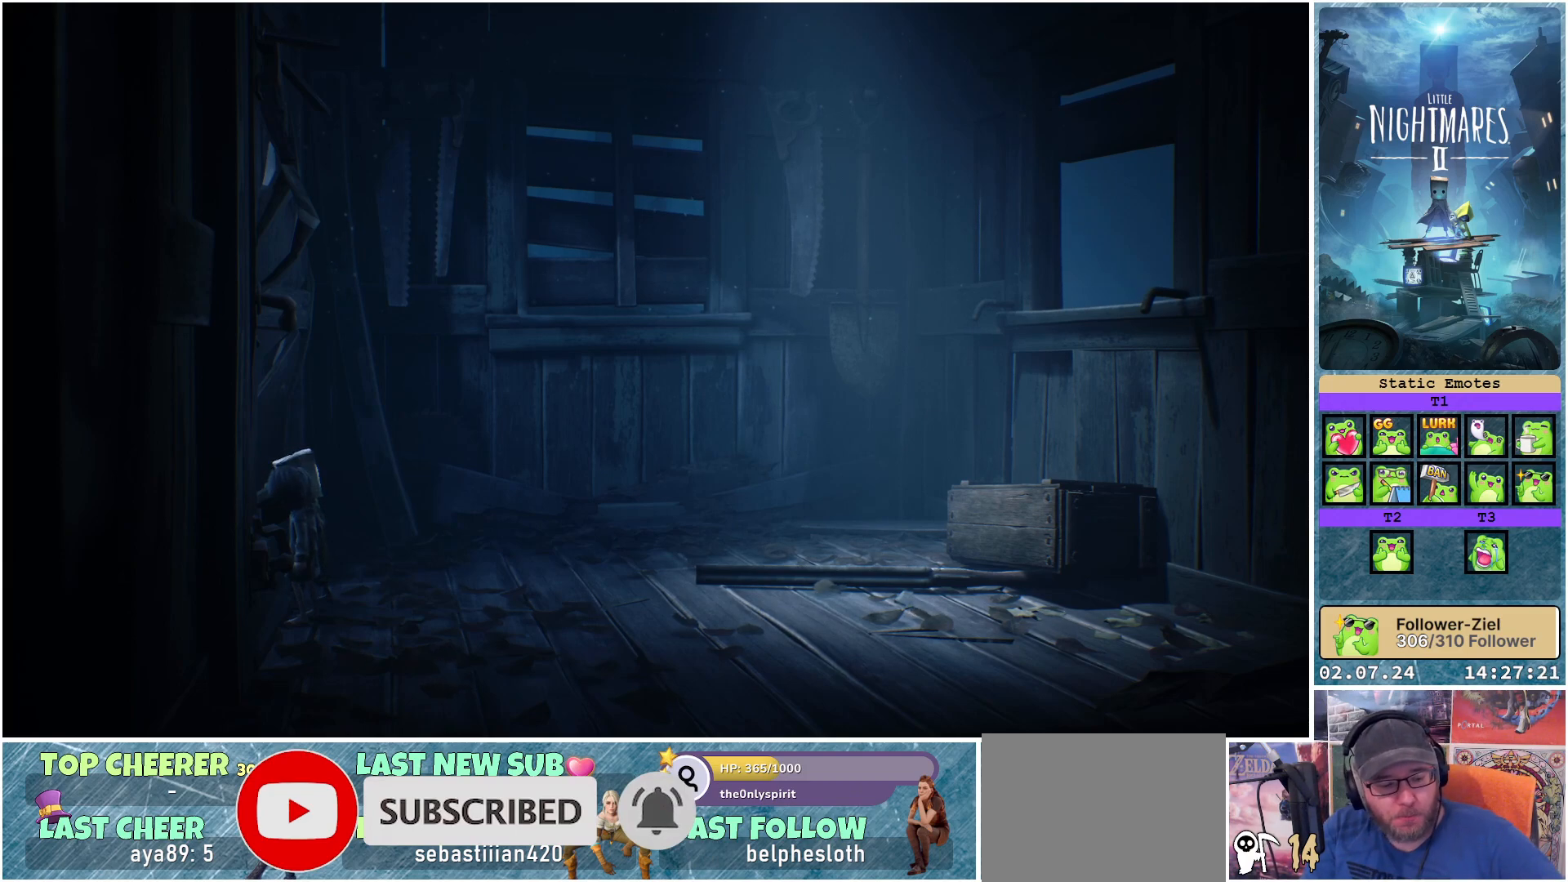
{"buttons": ["R1"], "left_stick": "center", "right_stick": "center", "events": []}
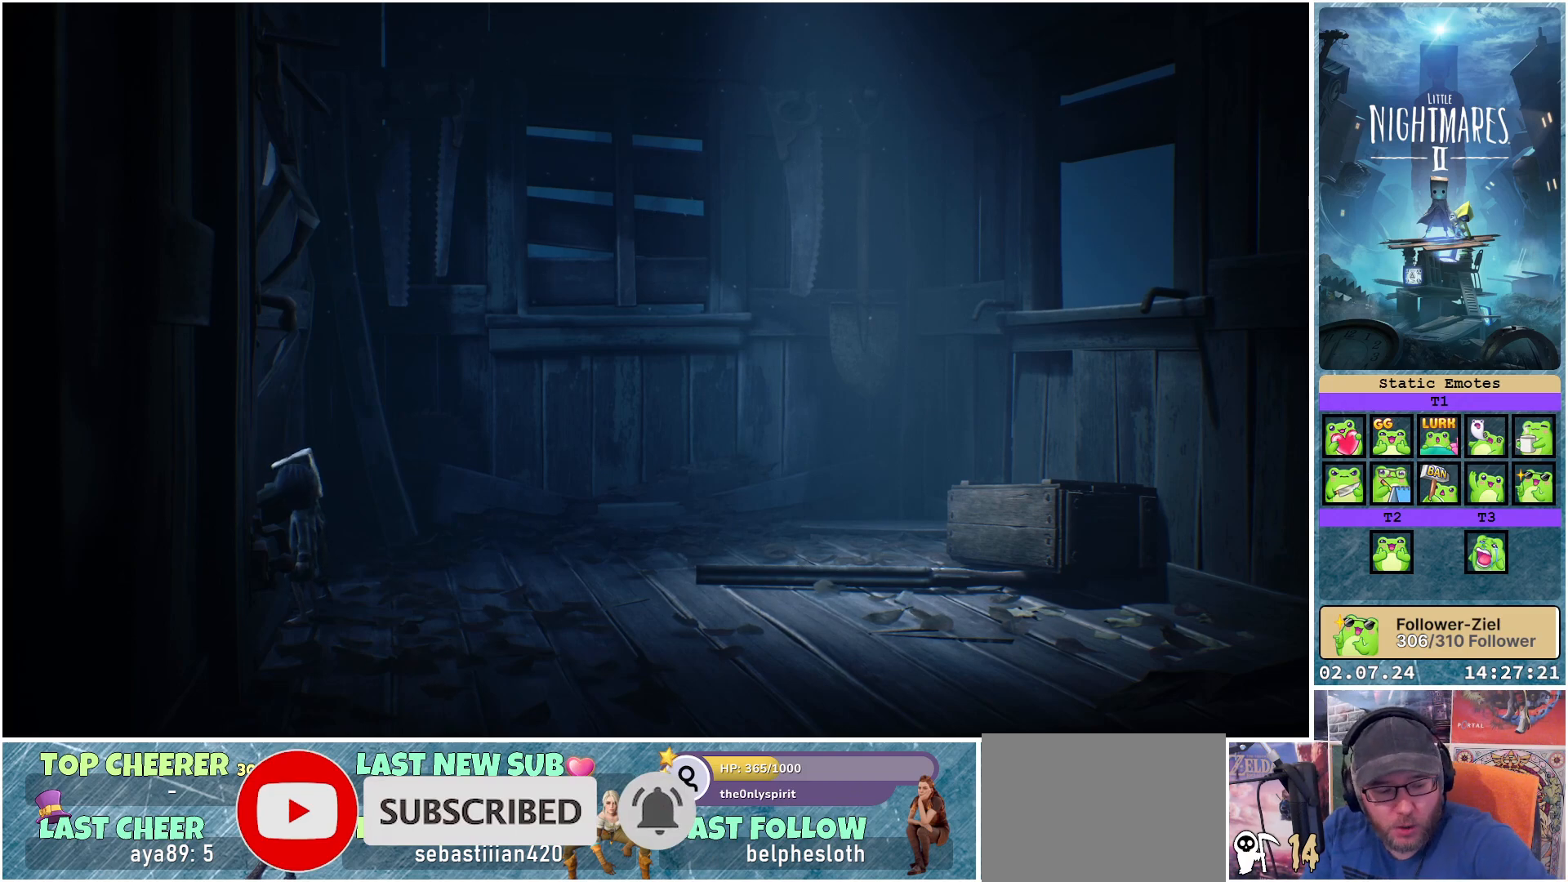
{"buttons": ["R1"], "left_stick": "center", "right_stick": "center", "events": []}
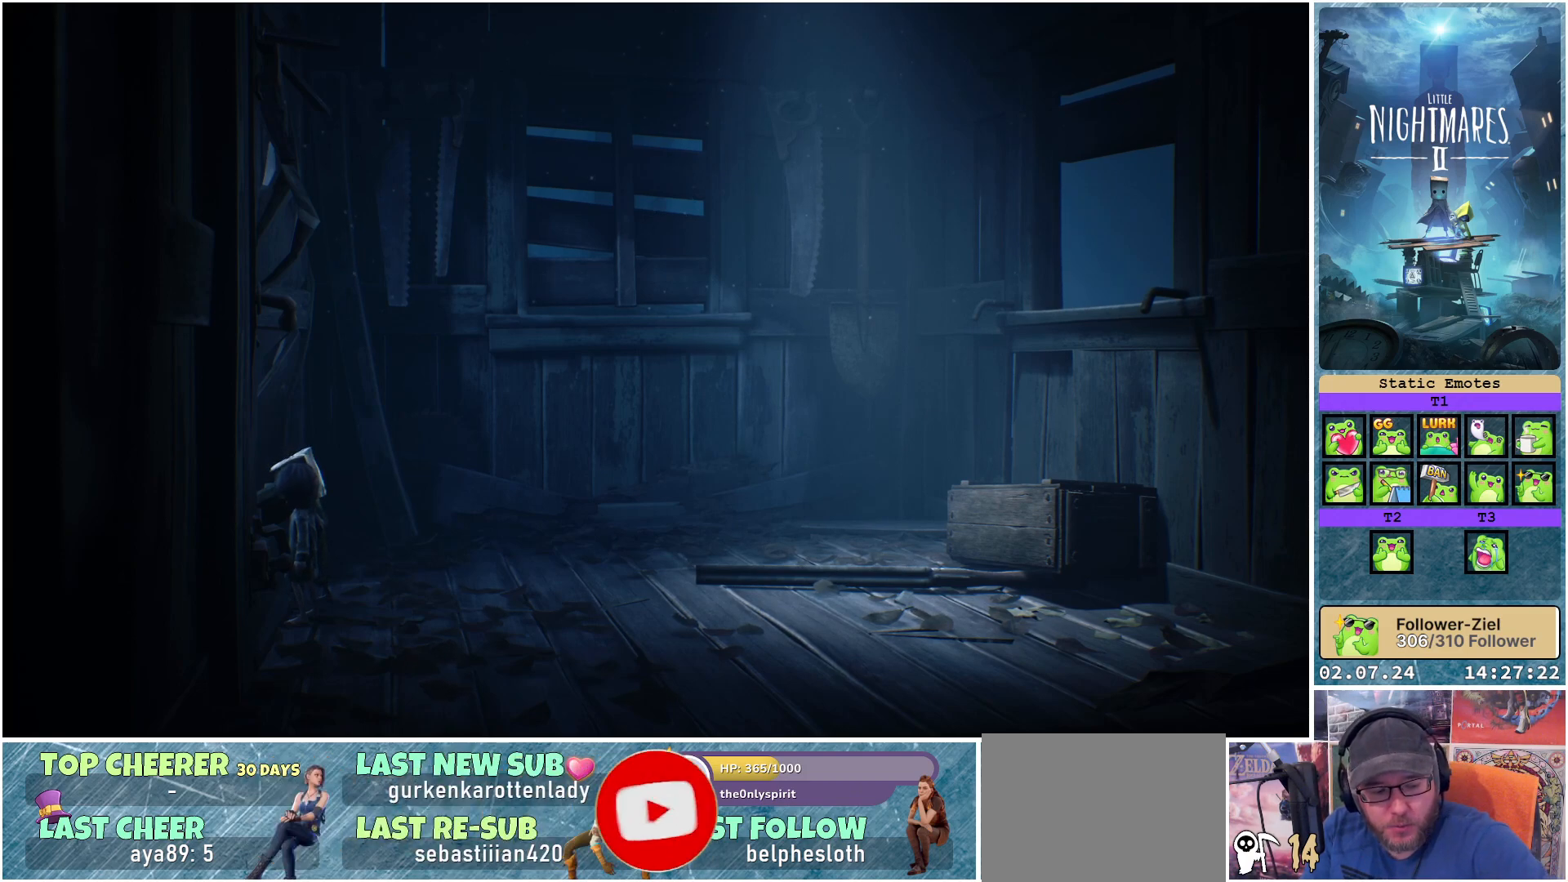
{"buttons": ["R1"], "left_stick": "center", "right_stick": "center", "events": []}
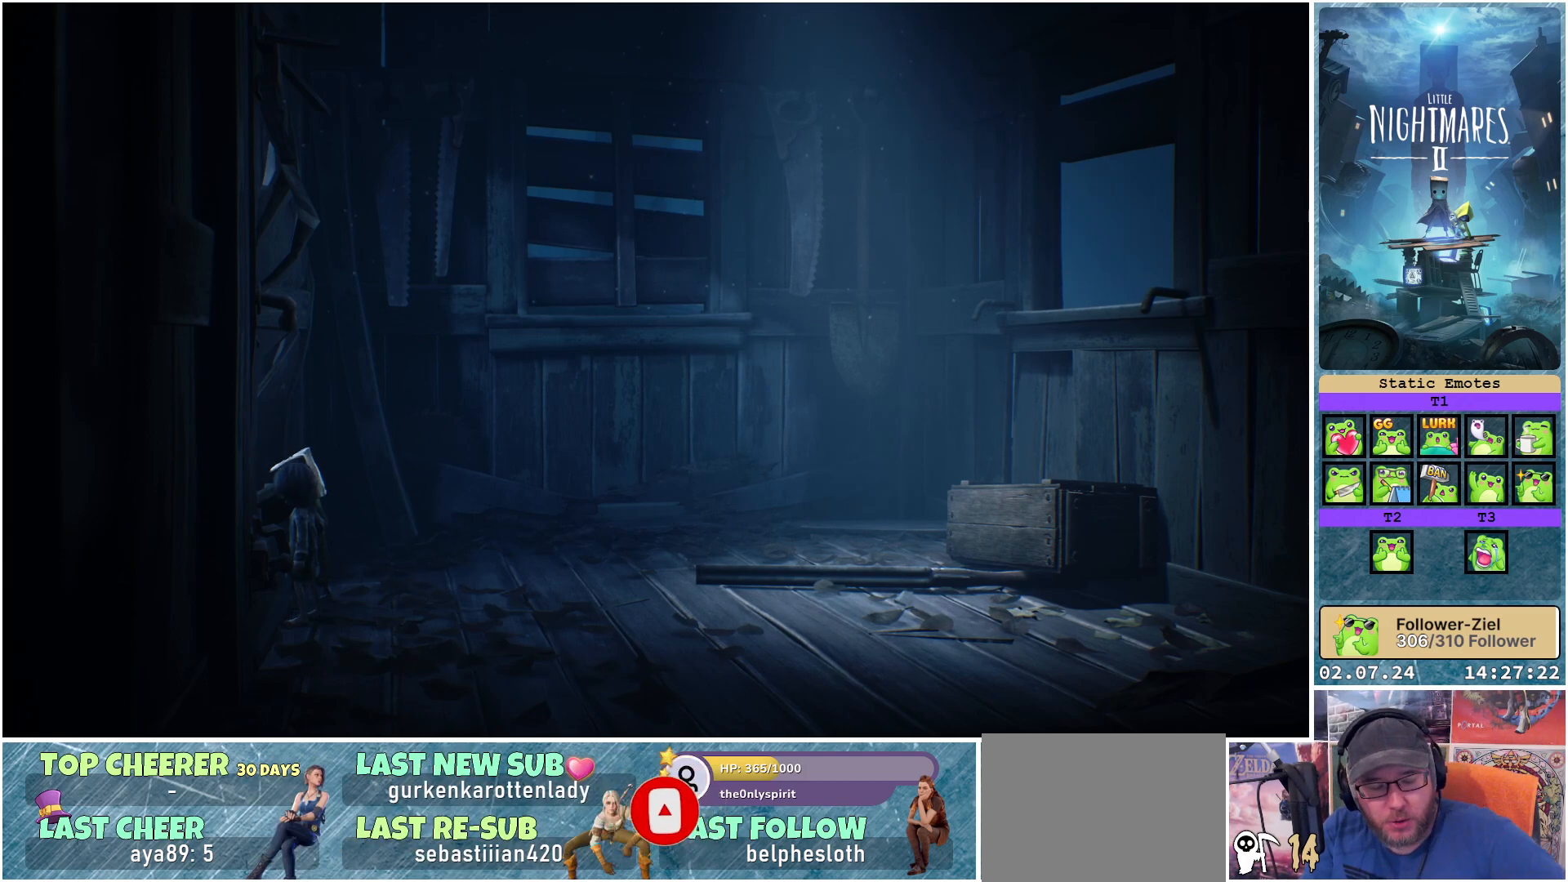
{"buttons": ["R1"], "left_stick": "center", "right_stick": "center", "events": []}
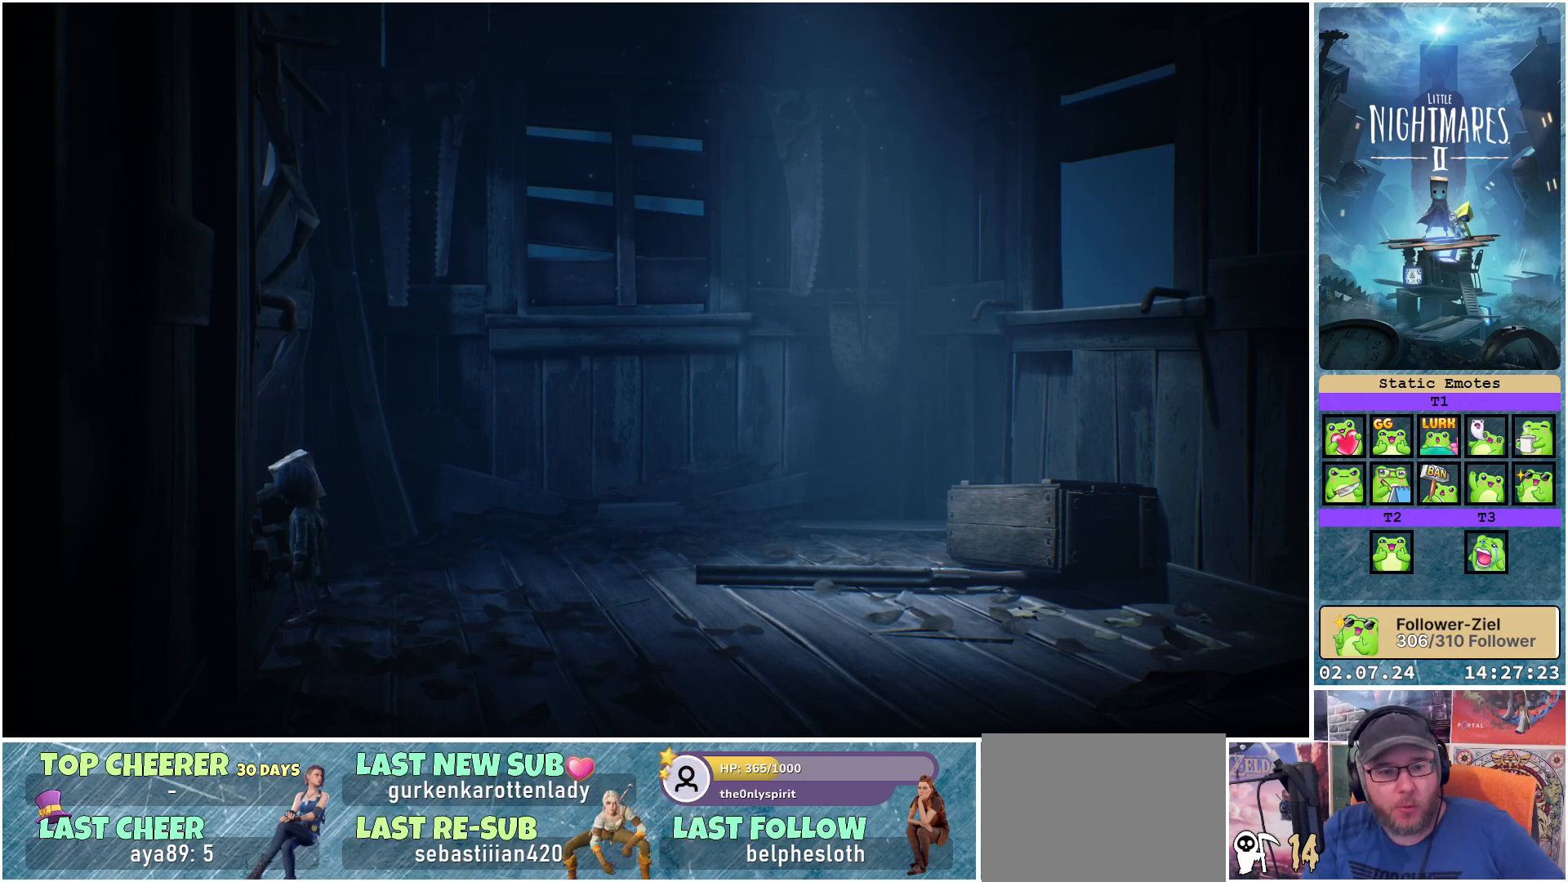
{"buttons": ["R1"], "left_stick": "center", "right_stick": "center", "events": []}
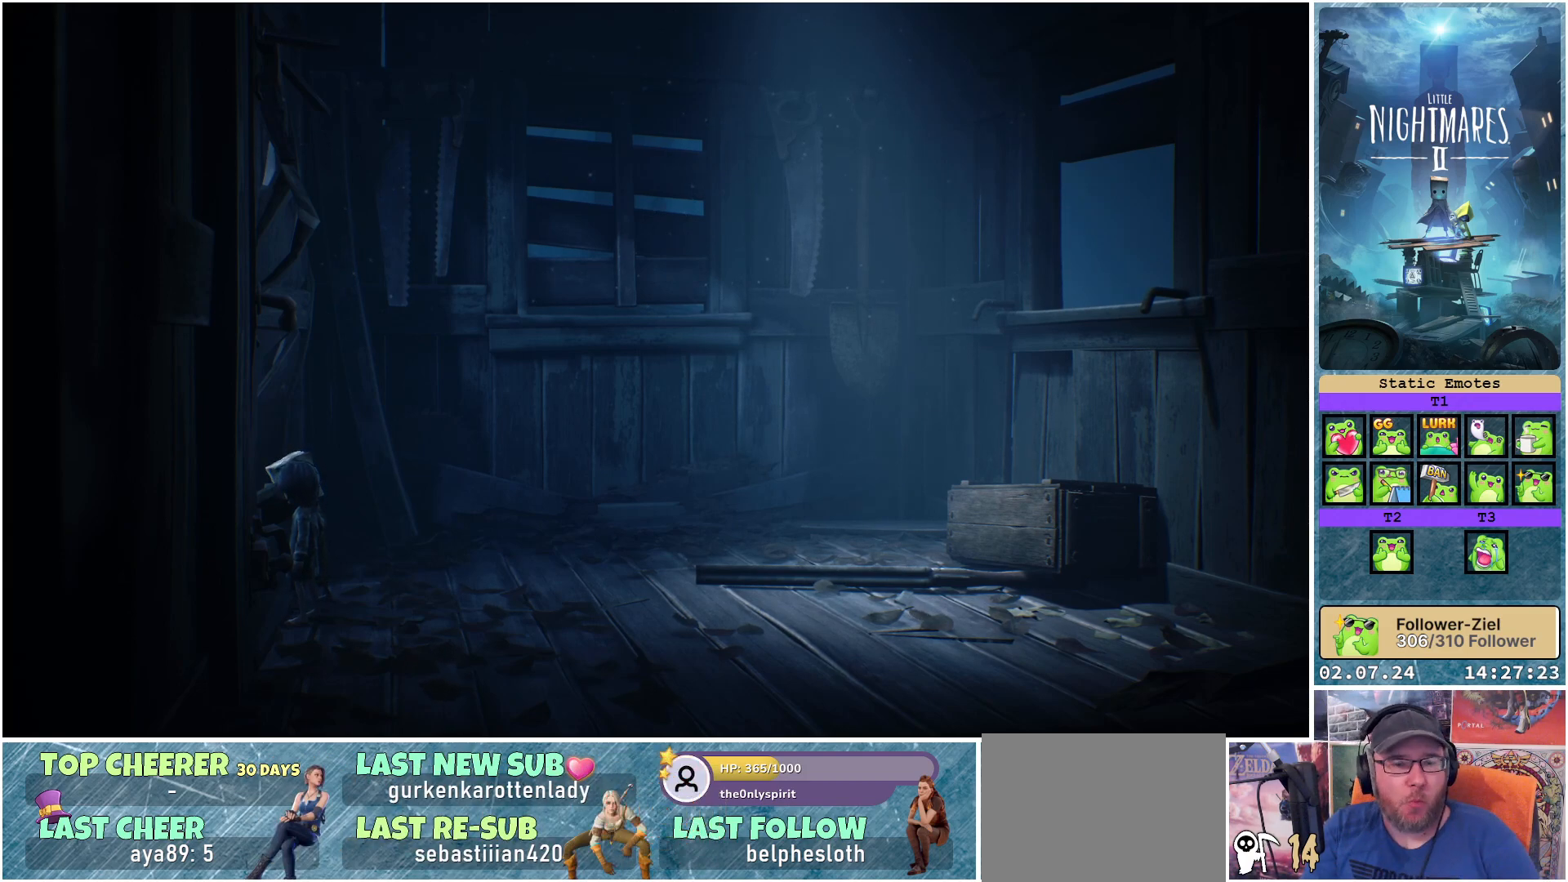
{"buttons": ["A", "R1"], "left_stick": "down-left", "right_stick": "center", "events": [[333, "left_stick", "down-left"], [450, "A", "down"]]}
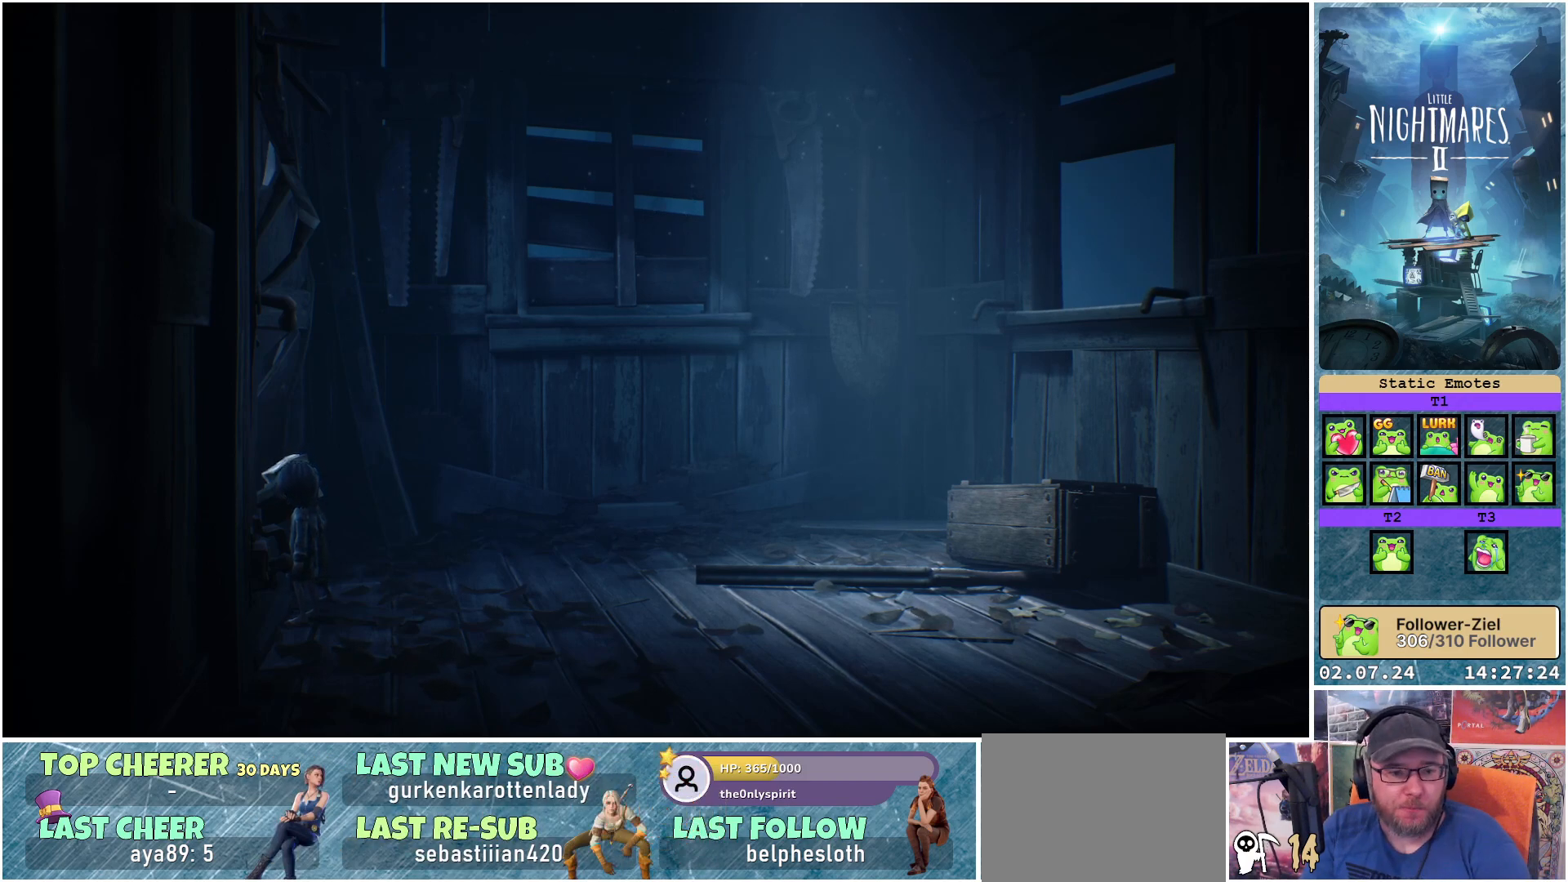
{"buttons": ["A", "R1"], "left_stick": "down-left", "right_stick": "center", "events": []}
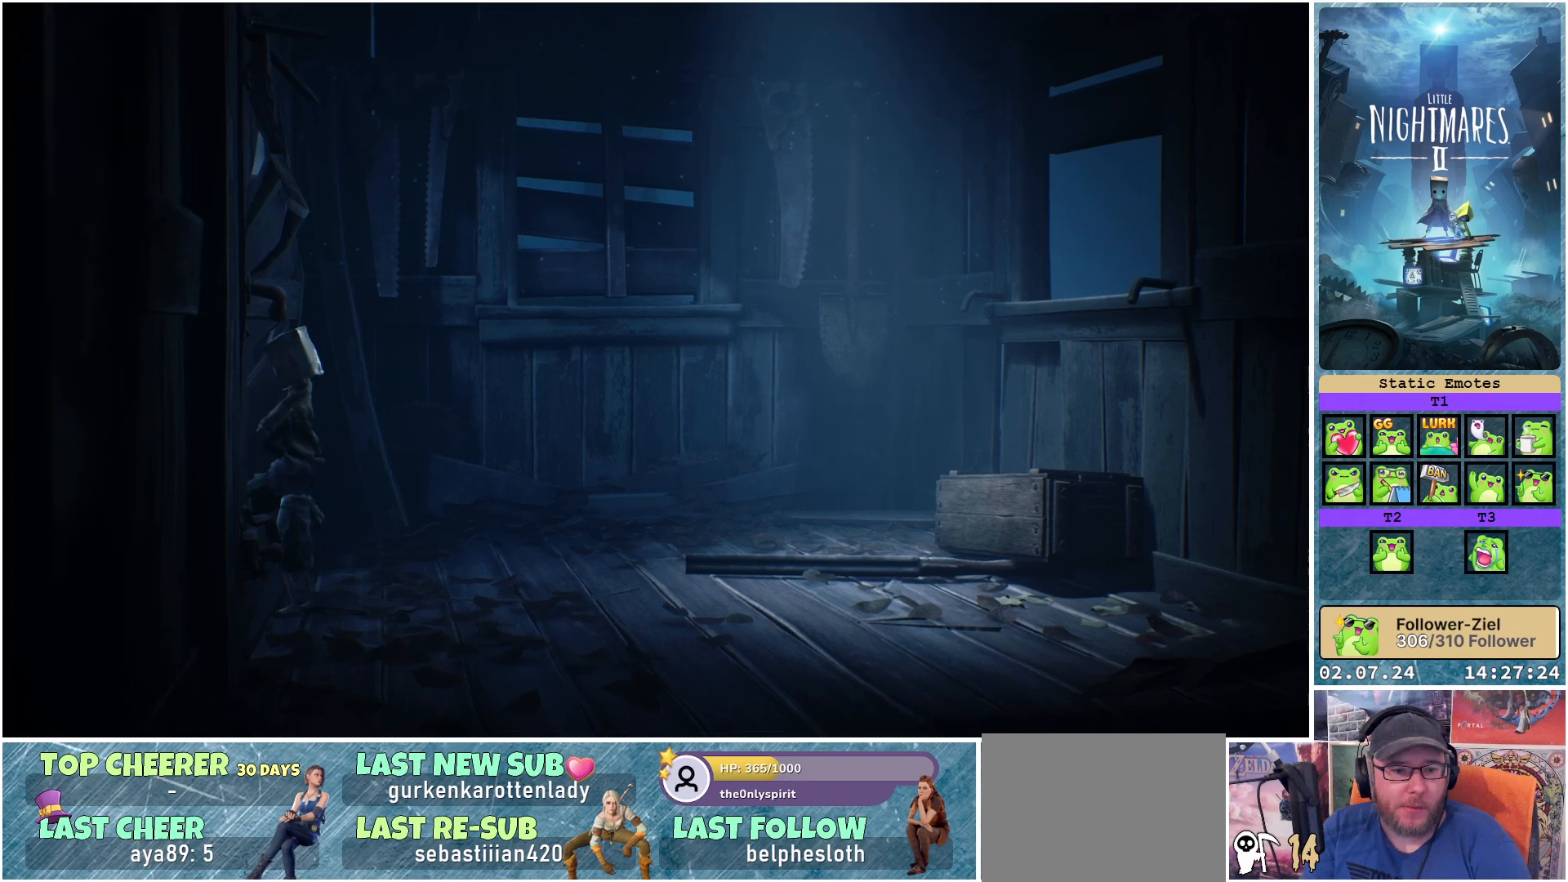
{"buttons": ["R1"], "left_stick": "right", "right_stick": "center", "events": [[150, "A", "up"], [283, "left_stick", "down-right"], [483, "left_stick", "right"]]}
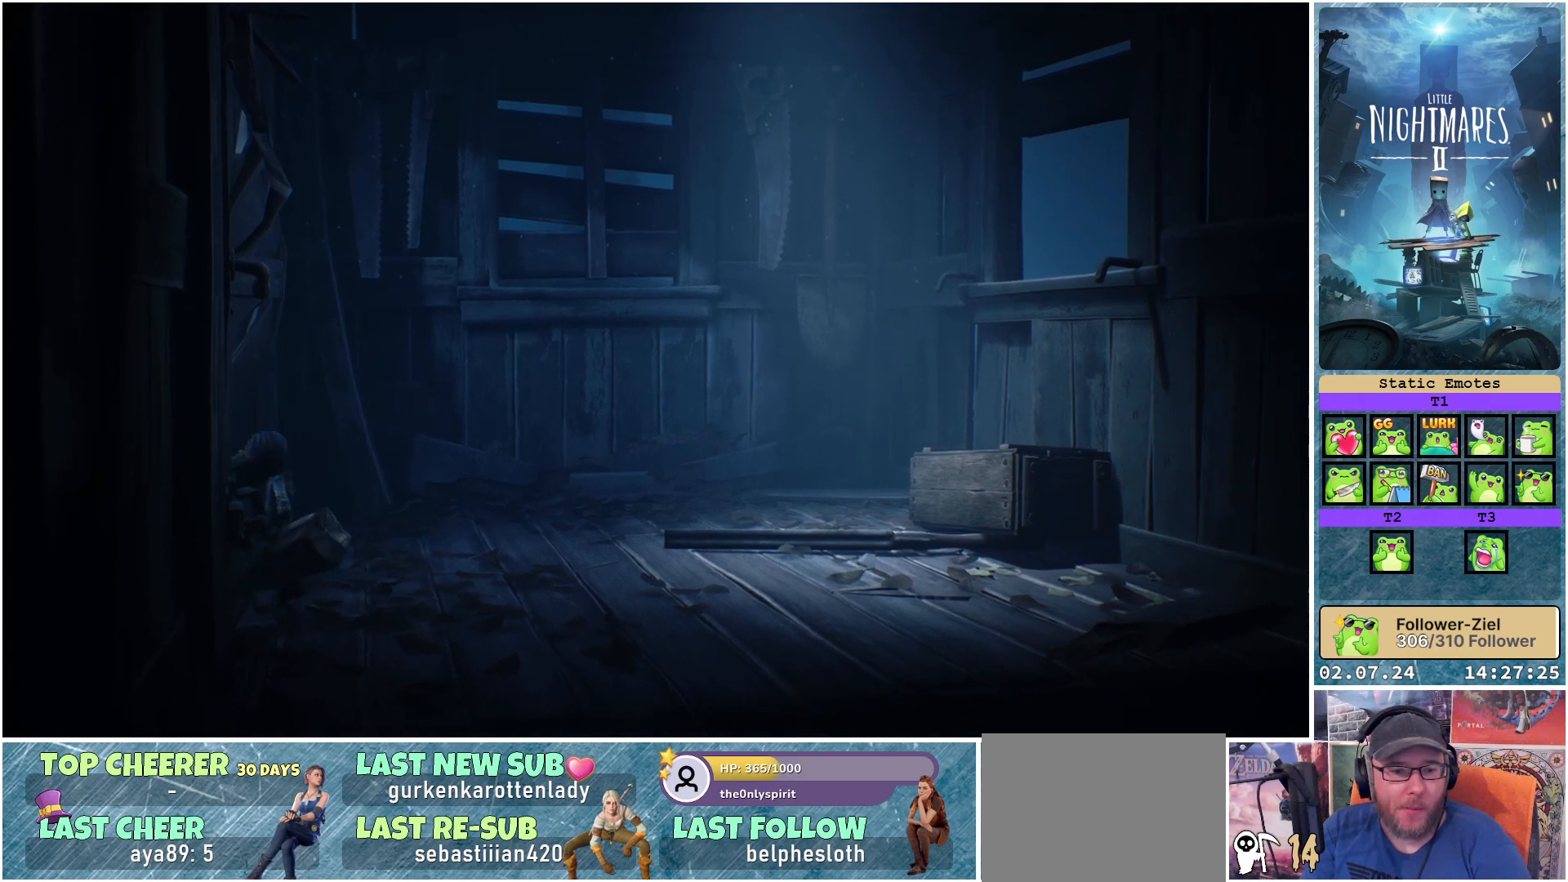
{"buttons": ["R1"], "left_stick": "right", "right_stick": "center", "events": []}
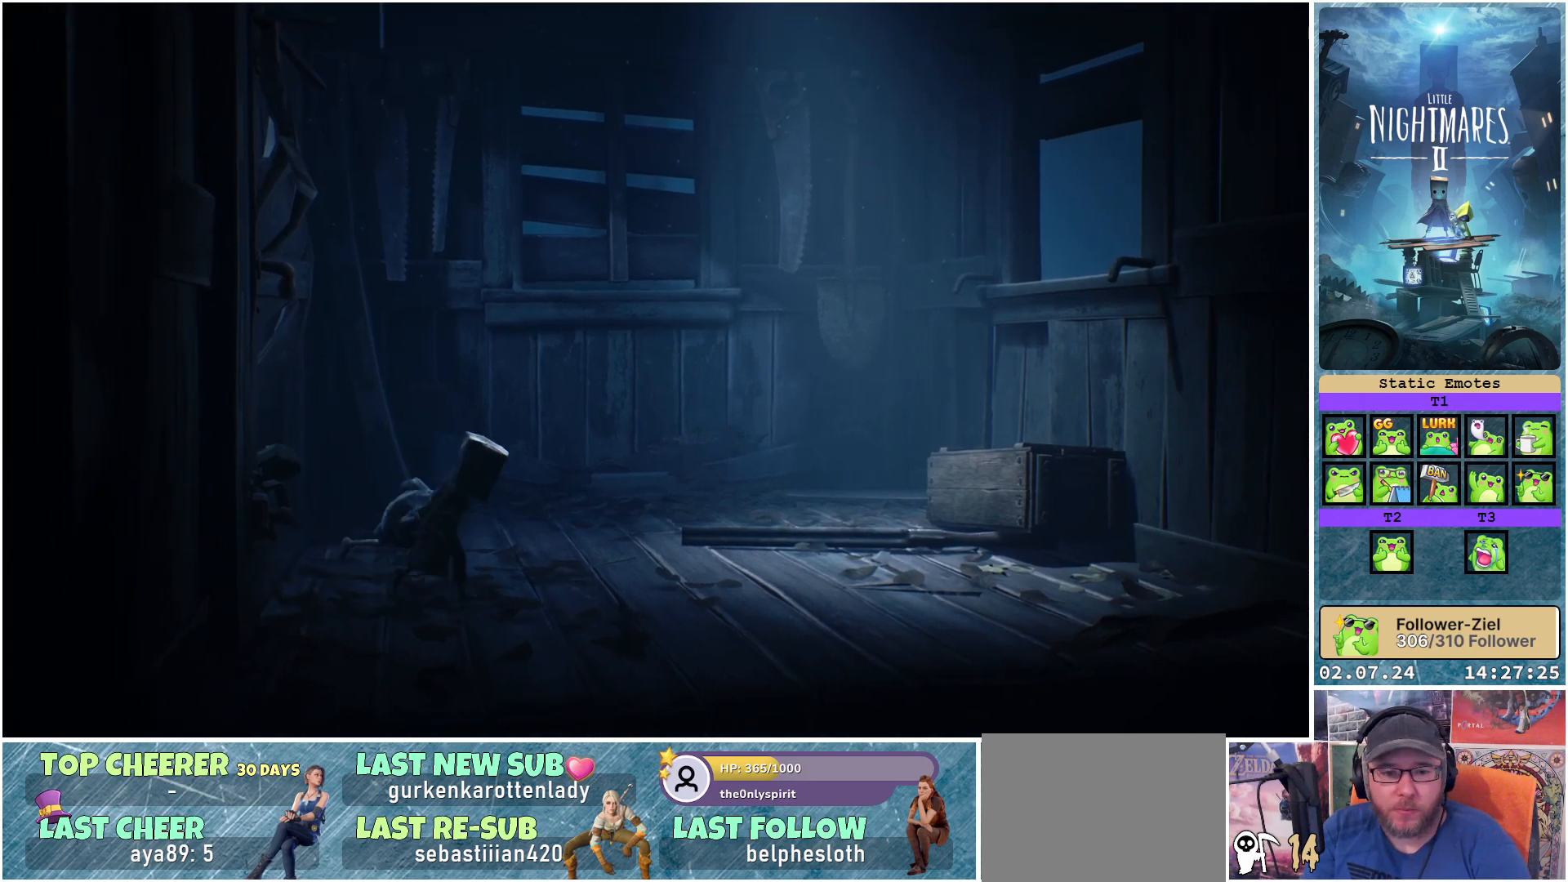
{"buttons": [], "left_stick": "right", "right_stick": "center", "events": [[200, "R1", "up"]]}
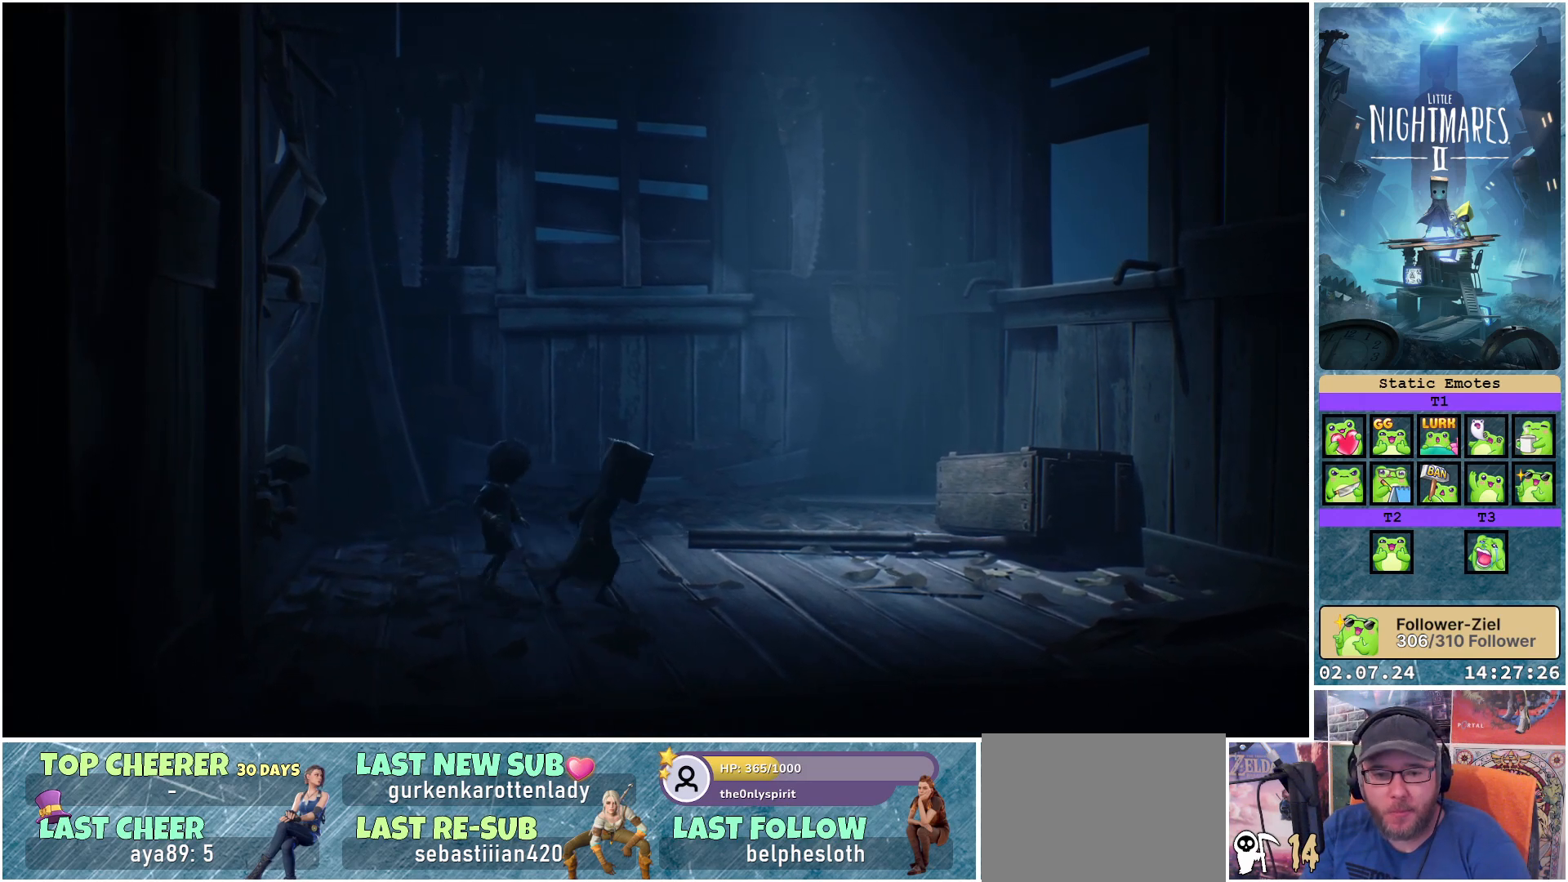
{"buttons": [], "left_stick": "up-right", "right_stick": "down", "events": [[417, "left_stick", "up-right"], [467, "right_stick", "down"]]}
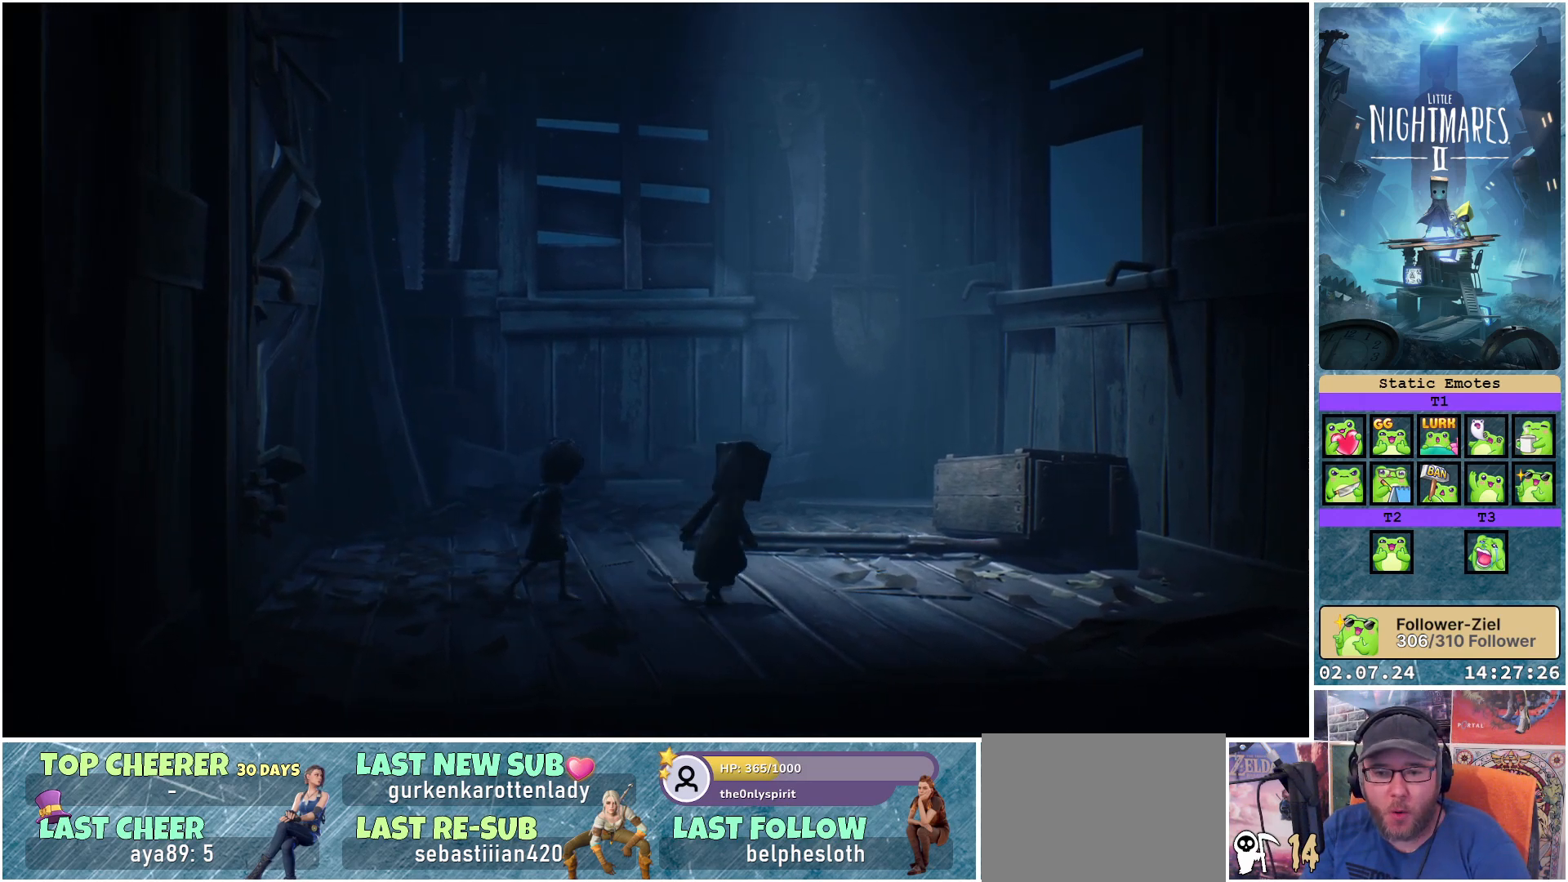
{"buttons": [], "left_stick": "up-right", "right_stick": "down-right", "events": [[200, "right_stick", "down-right"]]}
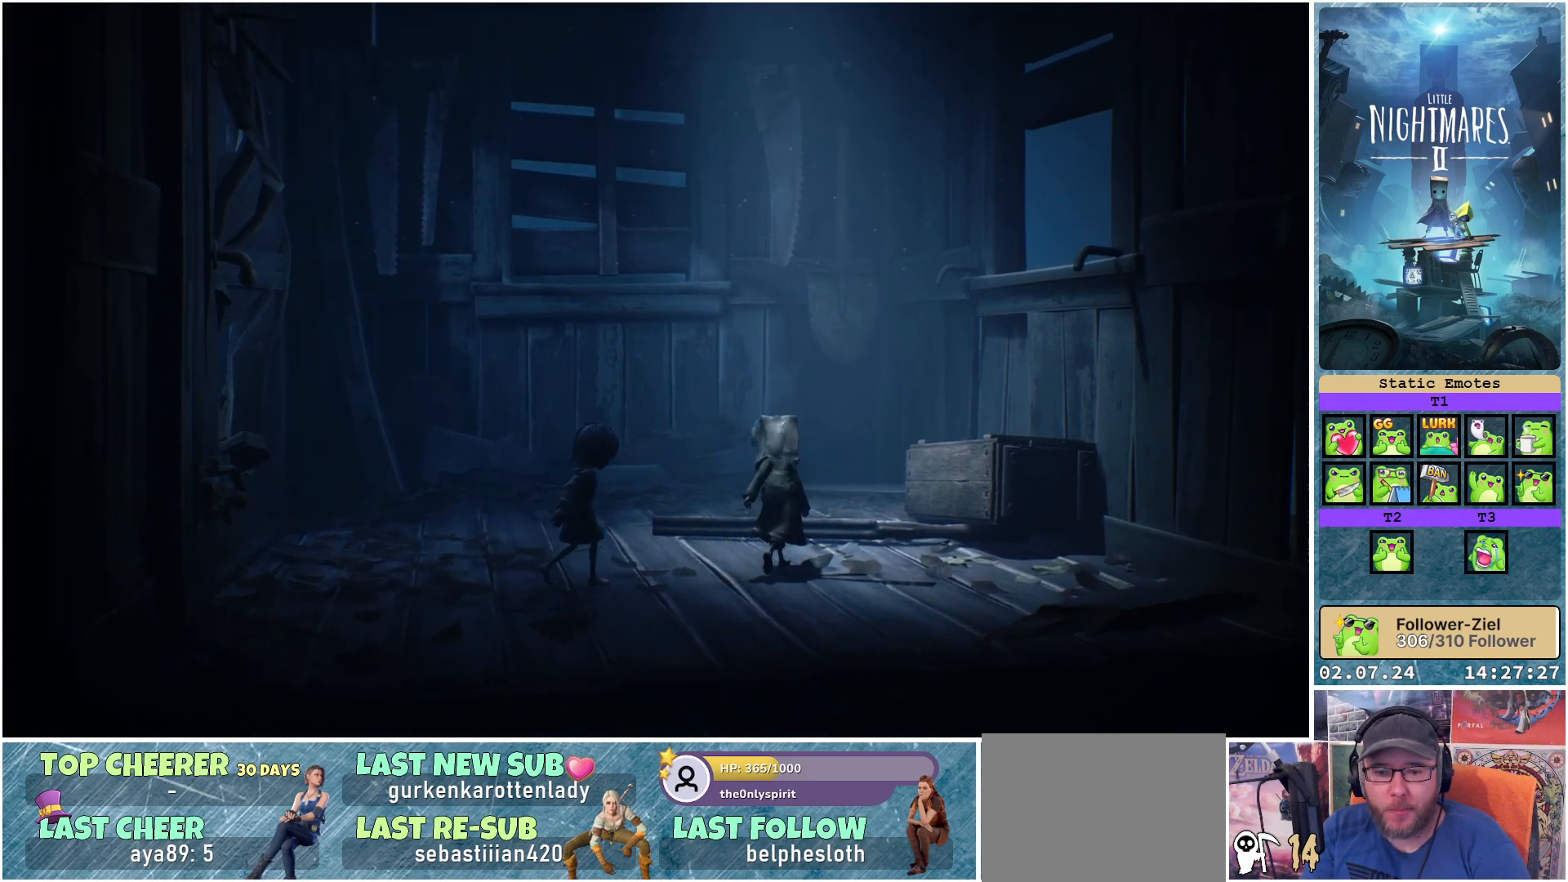
{"buttons": [], "left_stick": "up-right", "right_stick": "center", "events": [[100, "right_stick", "center"]]}
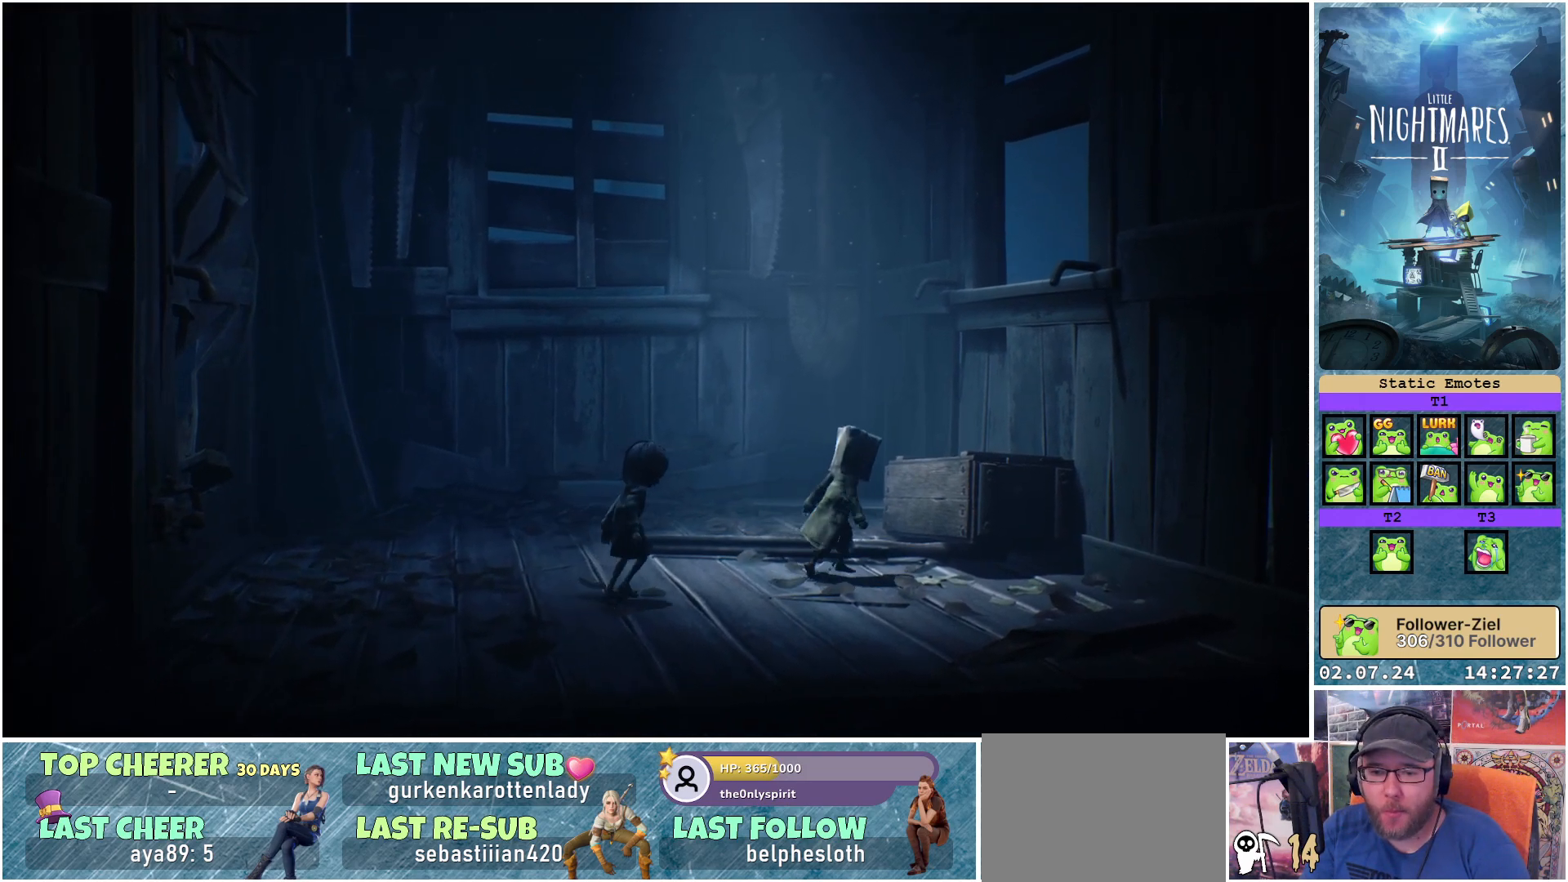
{"buttons": ["A"], "left_stick": "up-right", "right_stick": "center", "events": [[83, "A", "down"]]}
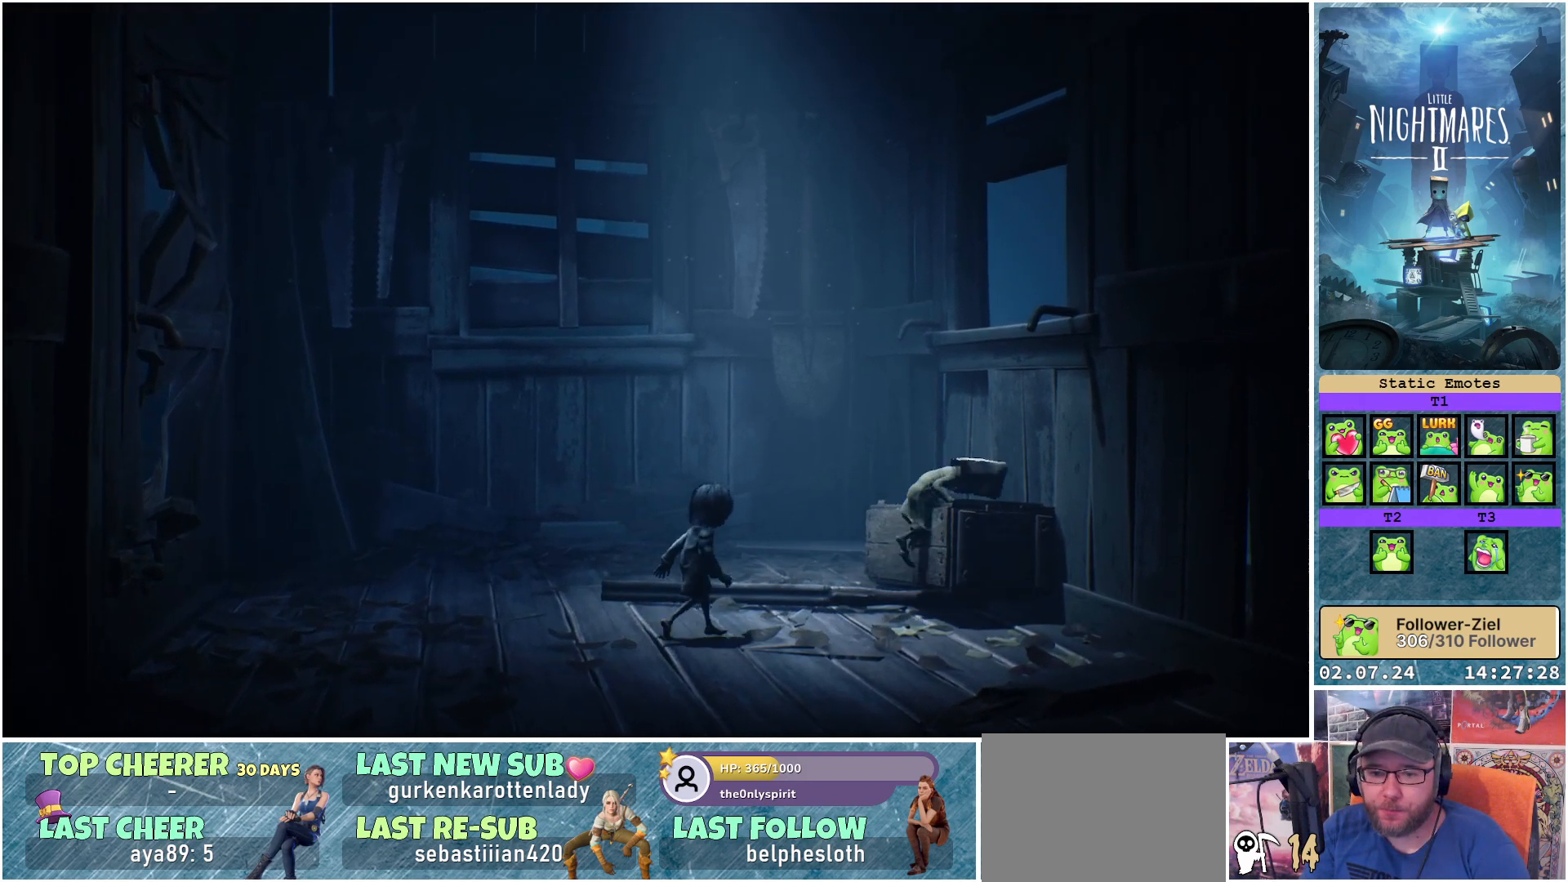
{"buttons": [], "left_stick": "center", "right_stick": "center", "events": [[117, "A", "up"], [200, "left_stick", "center"]]}
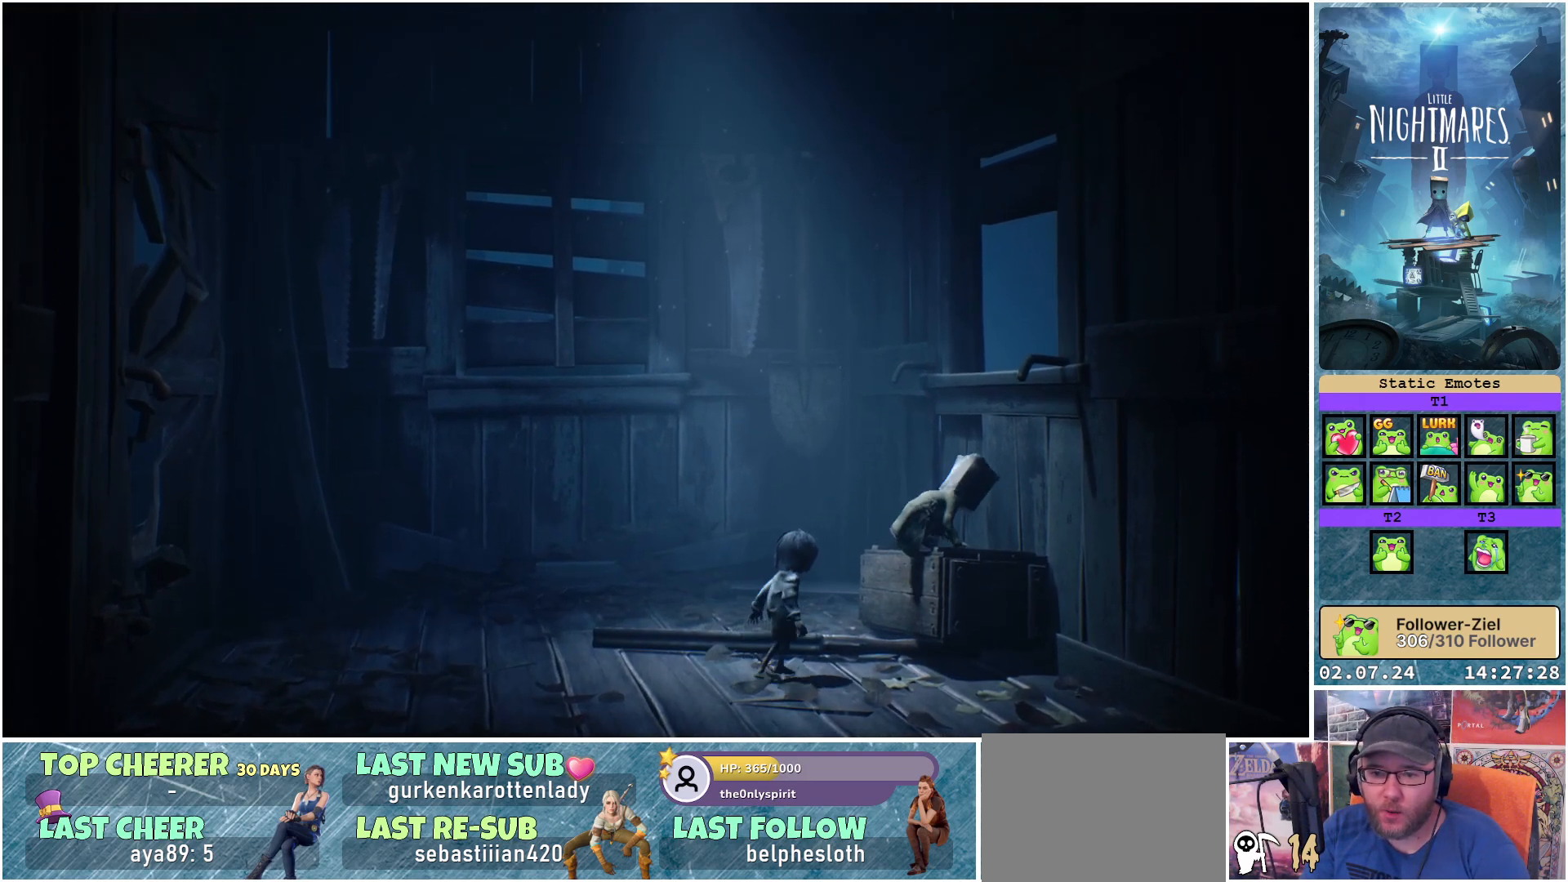
{"buttons": [], "left_stick": "center", "right_stick": "center", "events": []}
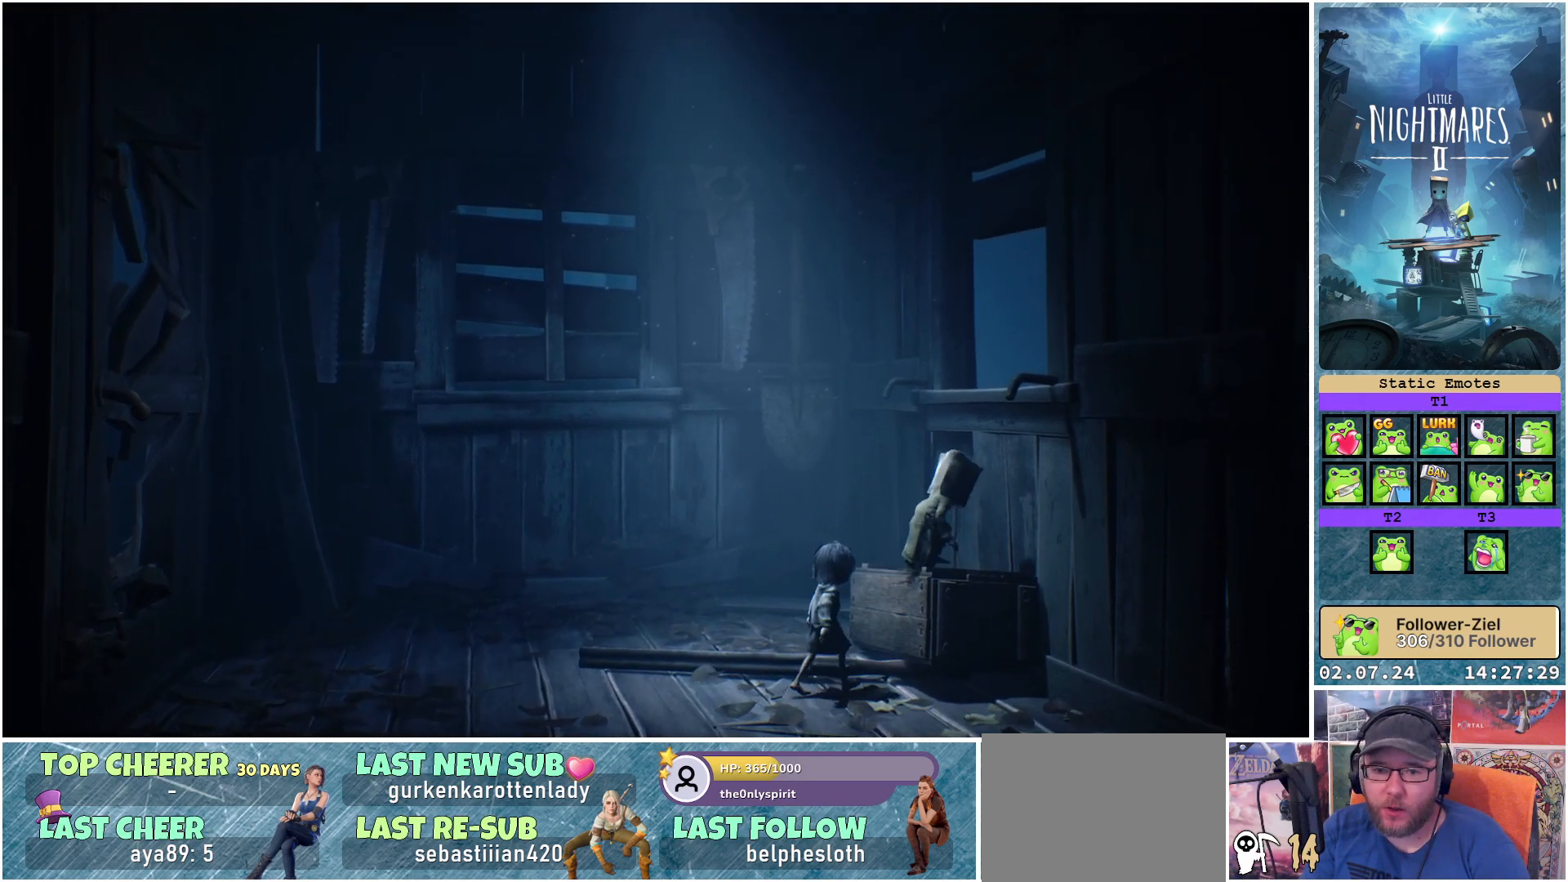
{"buttons": ["A"], "left_stick": "right", "right_stick": "center", "events": [[433, "A", "down"], [467, "left_stick", "right"]]}
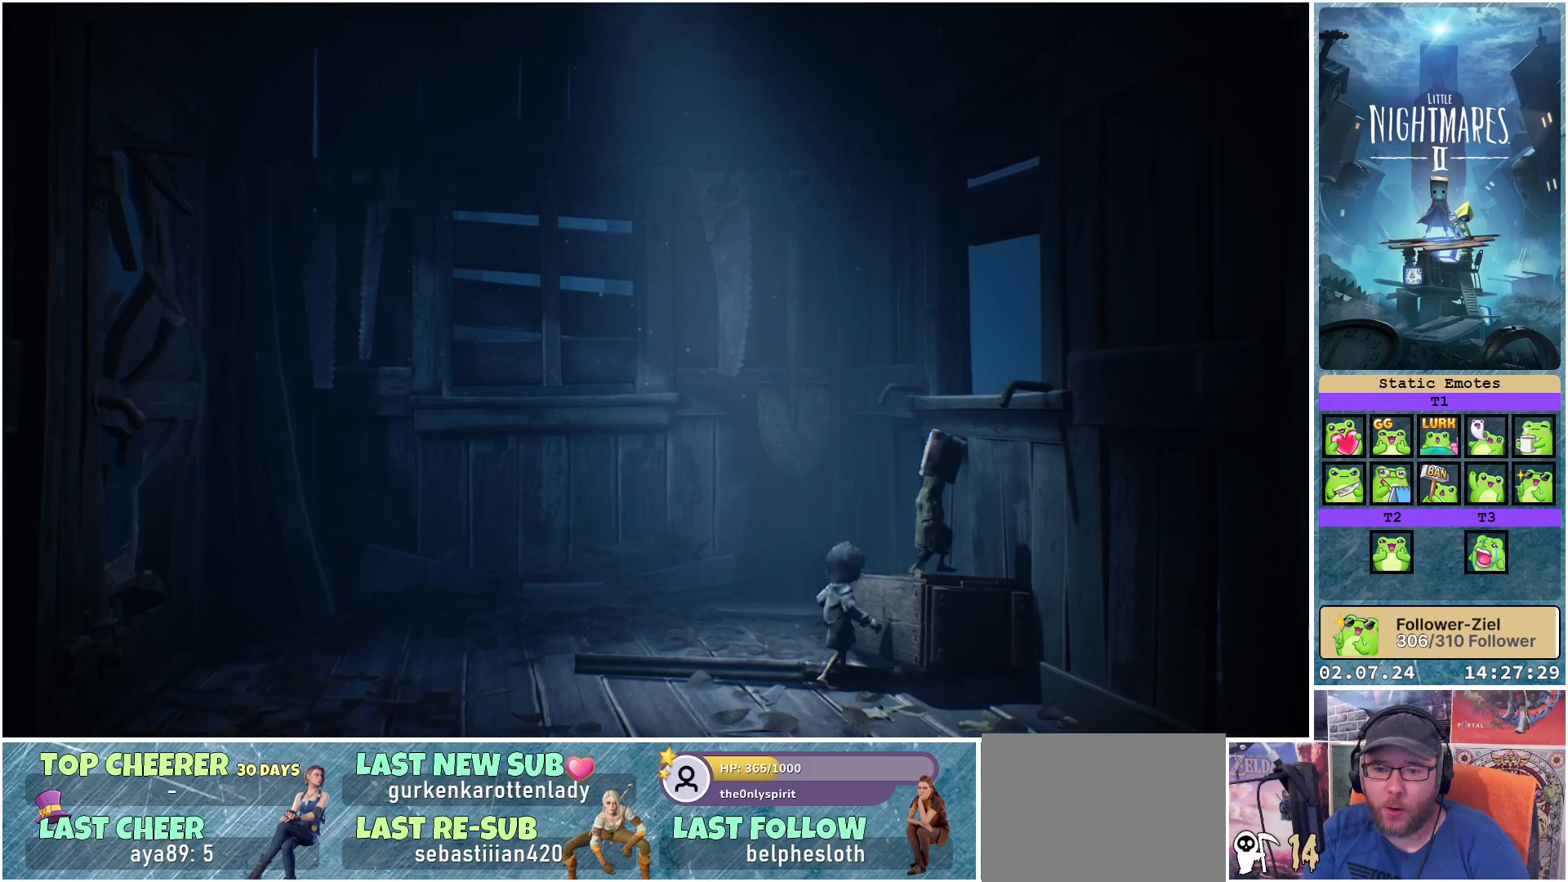
{"buttons": ["R1"], "left_stick": "up-right", "right_stick": "center", "events": [[67, "left_stick", "up-right"], [150, "A", "up"], [150, "R1", "down"]]}
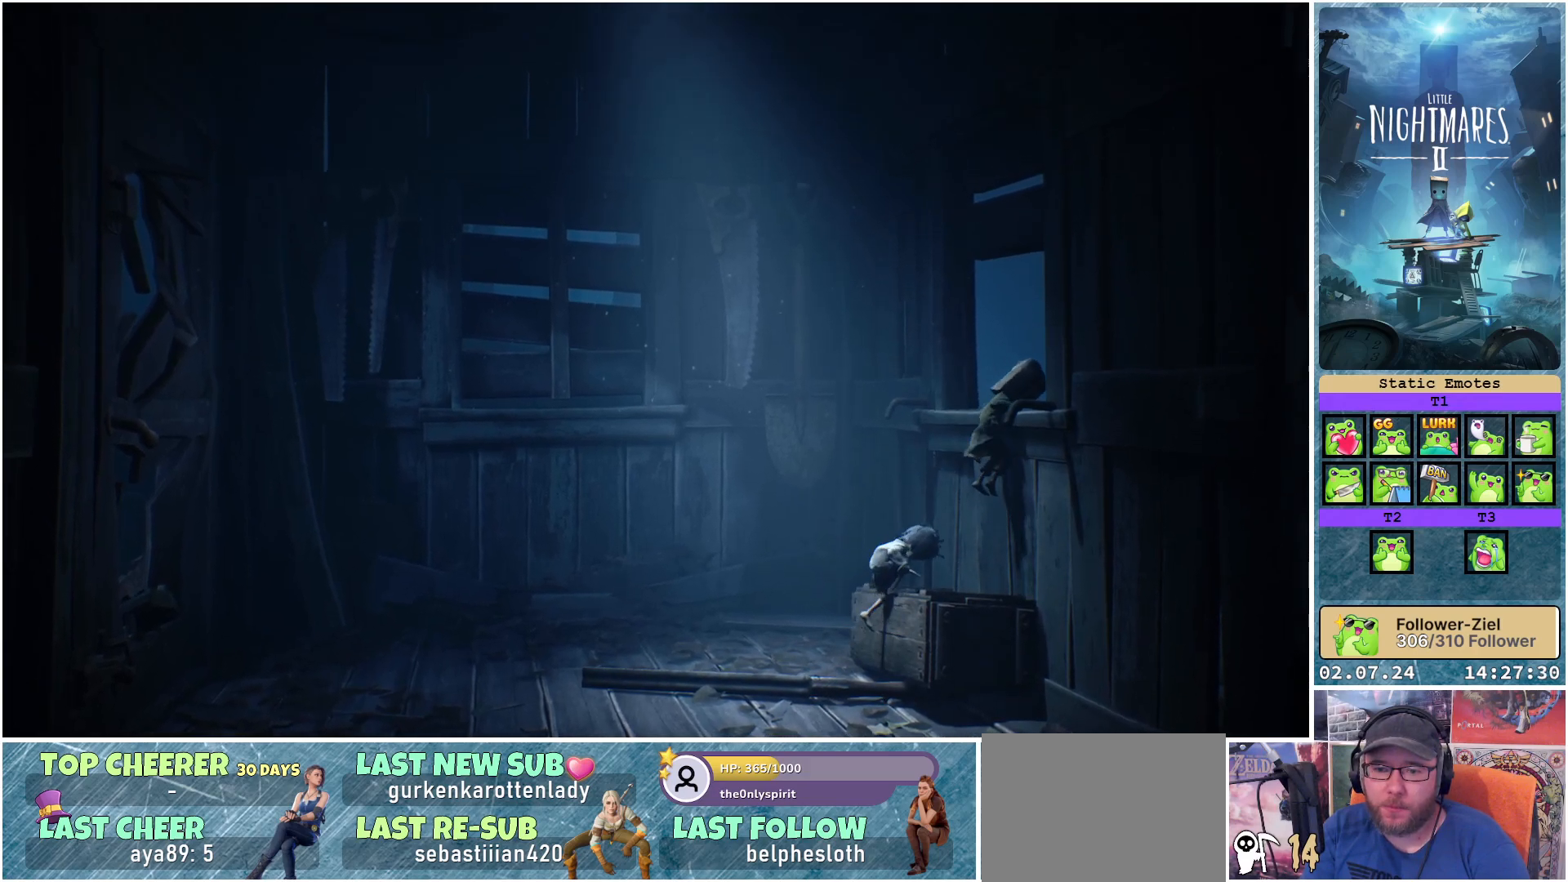
{"buttons": ["R1"], "left_stick": "up-right", "right_stick": "center", "events": []}
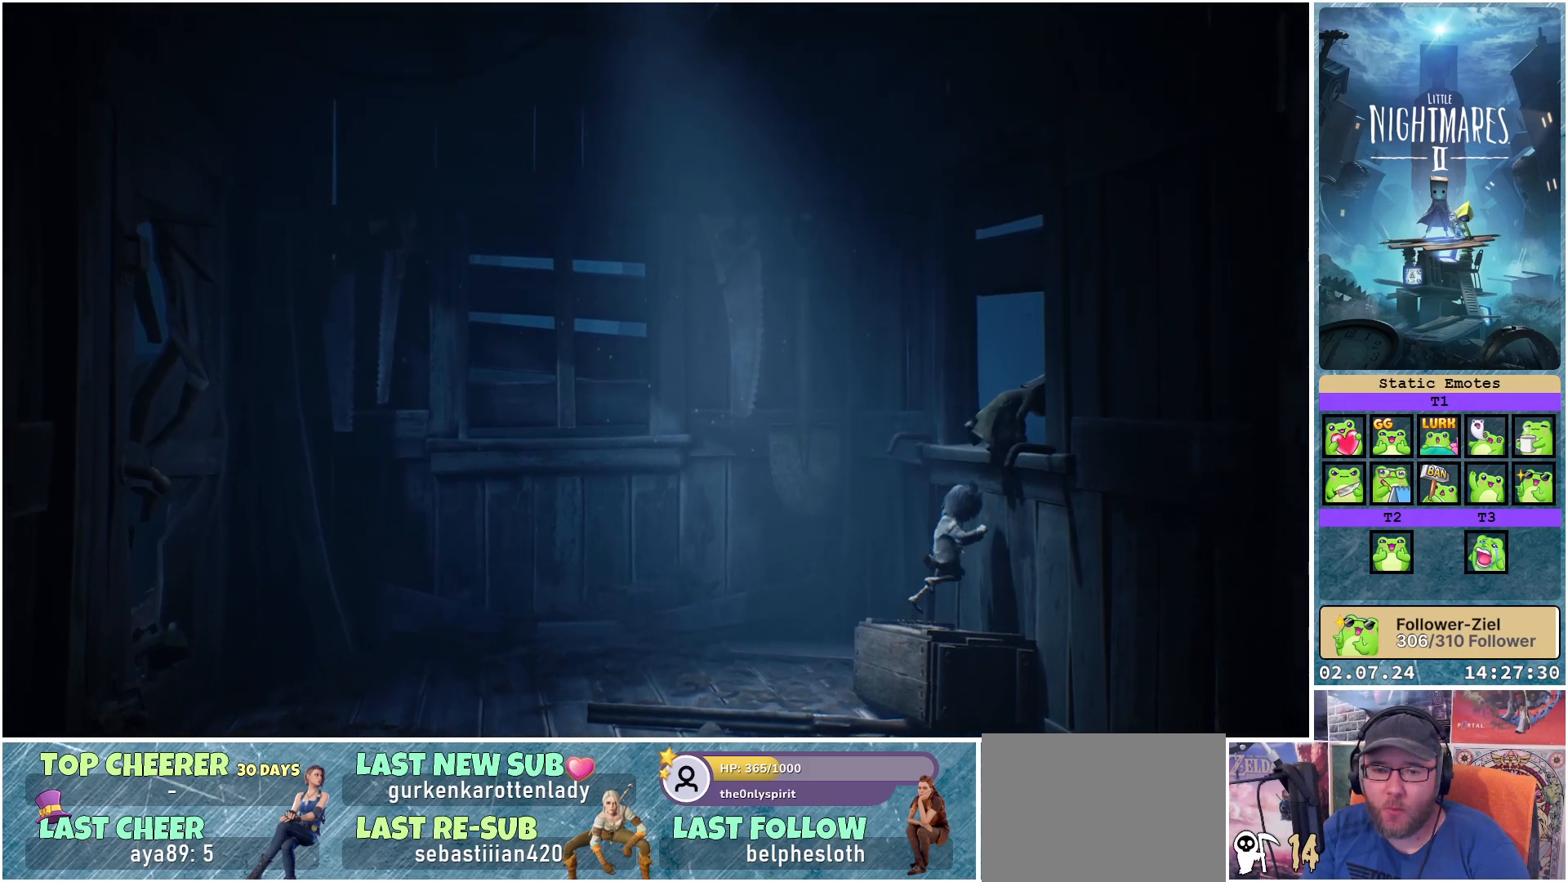
{"buttons": ["R1"], "left_stick": "right", "right_stick": "center", "events": [[167, "left_stick", "center"], [483, "left_stick", "right"]]}
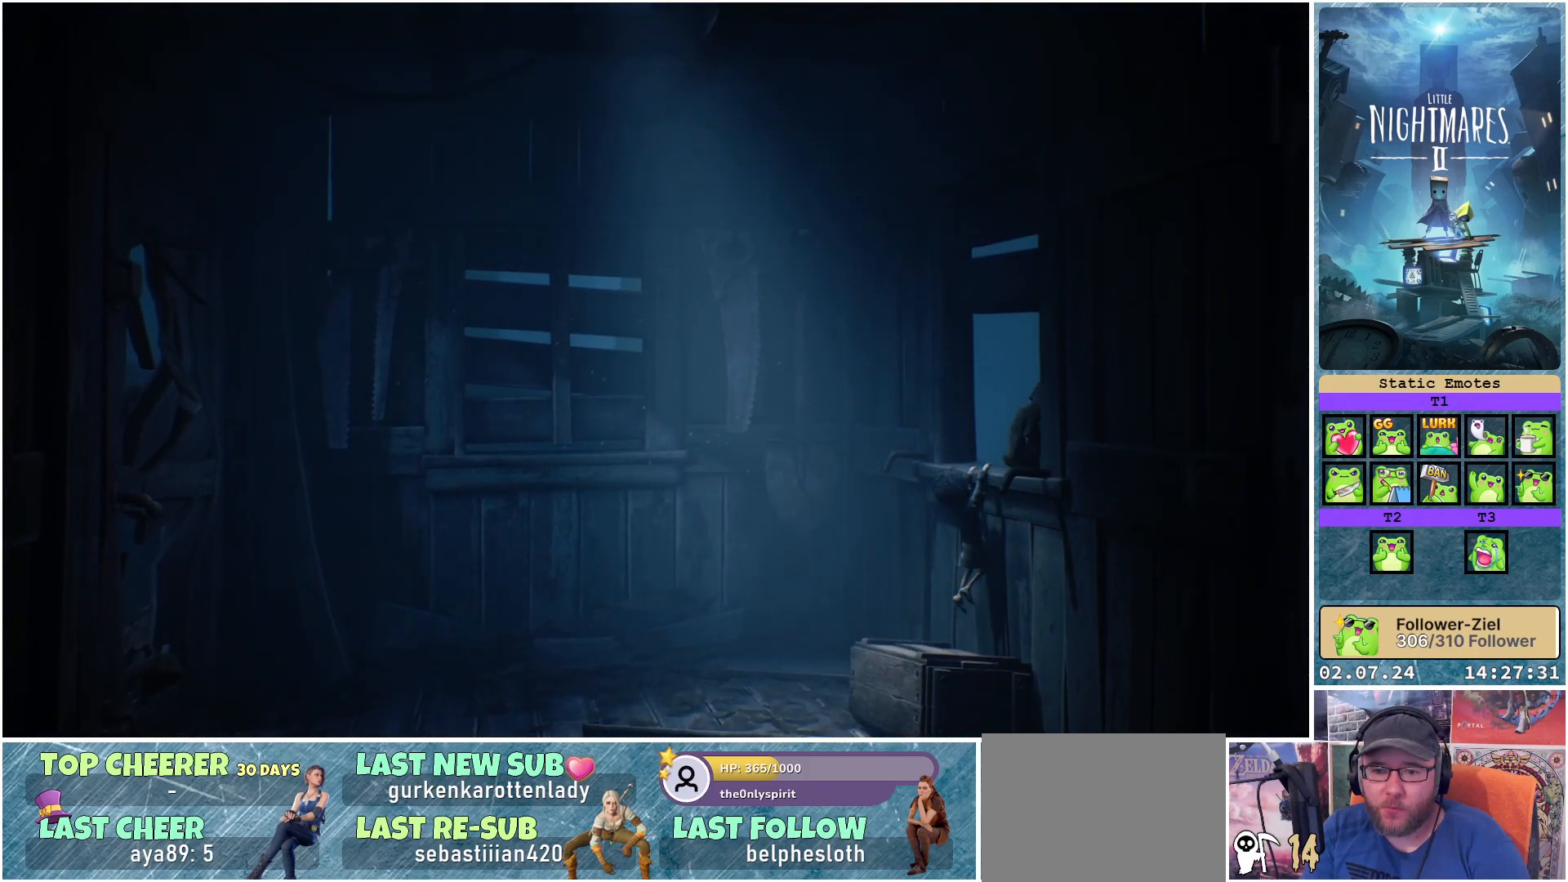
{"buttons": ["R1"], "left_stick": "up-right", "right_stick": "center", "events": [[433, "left_stick", "up-right"]]}
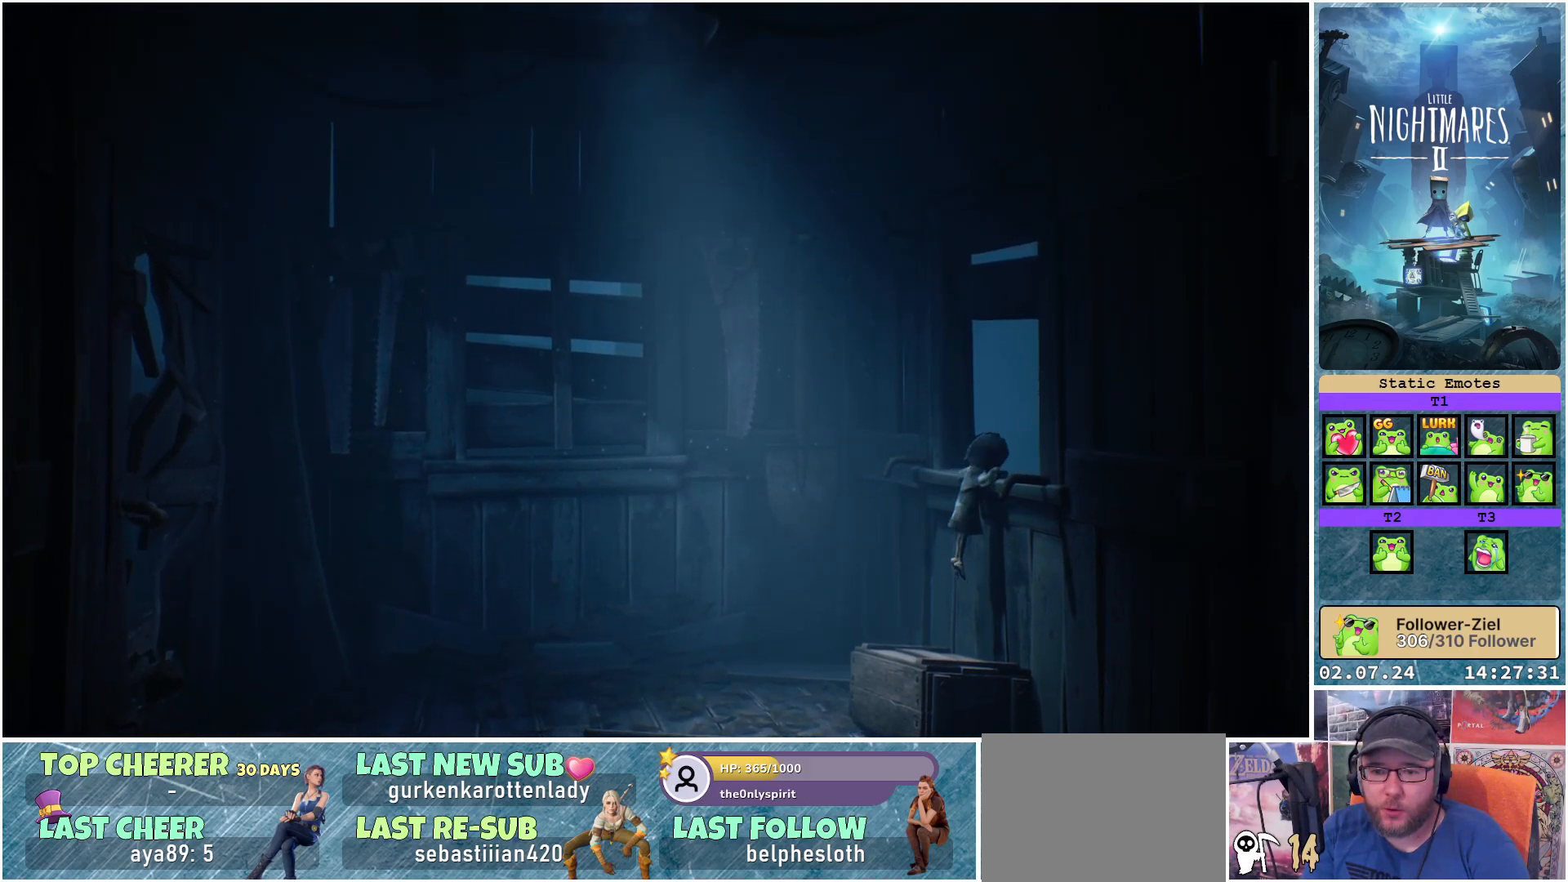
{"buttons": [], "left_stick": "center", "right_stick": "center", "events": [[100, "R1", "up"], [100, "left_stick", "center"]]}